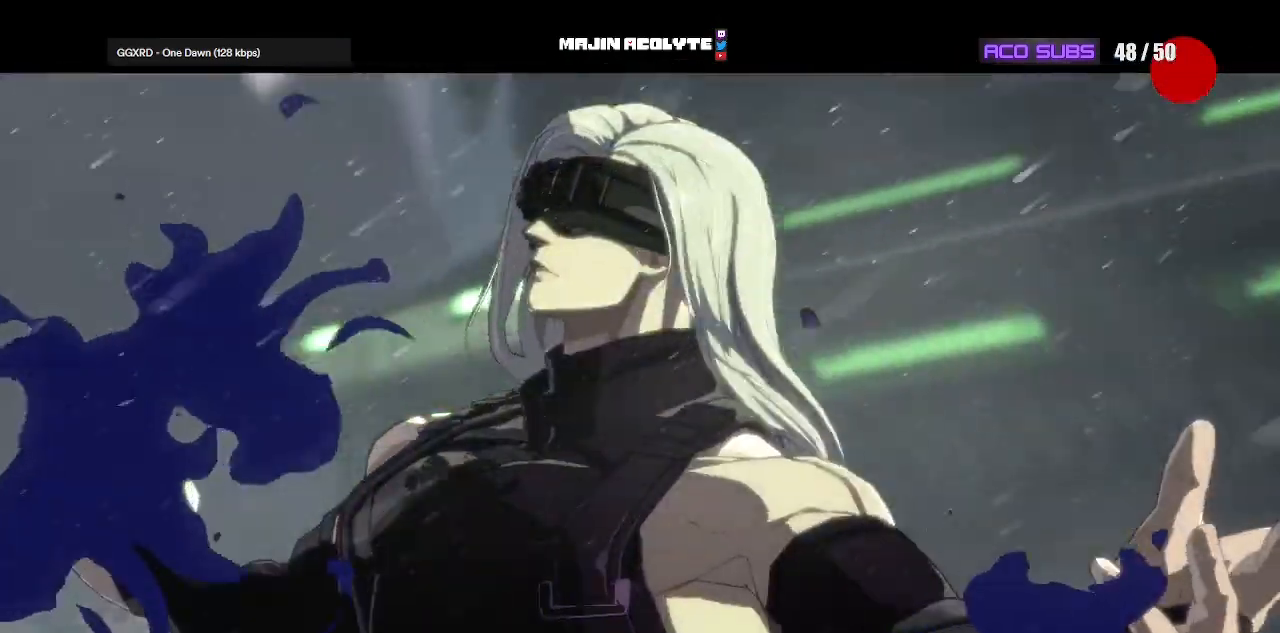
Gameplay with a controller (PlayStation layout); each line is a JSON object with the inputs held at the frame after it. "events" lists button and stick changes between this image and that frame as [ms after this image, input, new state], when the widget could be followed in between. Not read: DPAD_DOWN DPAD_LEFT DPAD_RIGHT DPAD_UP L1 L2 L3 R3 SELECT START left_stick right_stick.
{"buttons": ["CROSS"], "events": [[233, "CROSS", "down"]]}
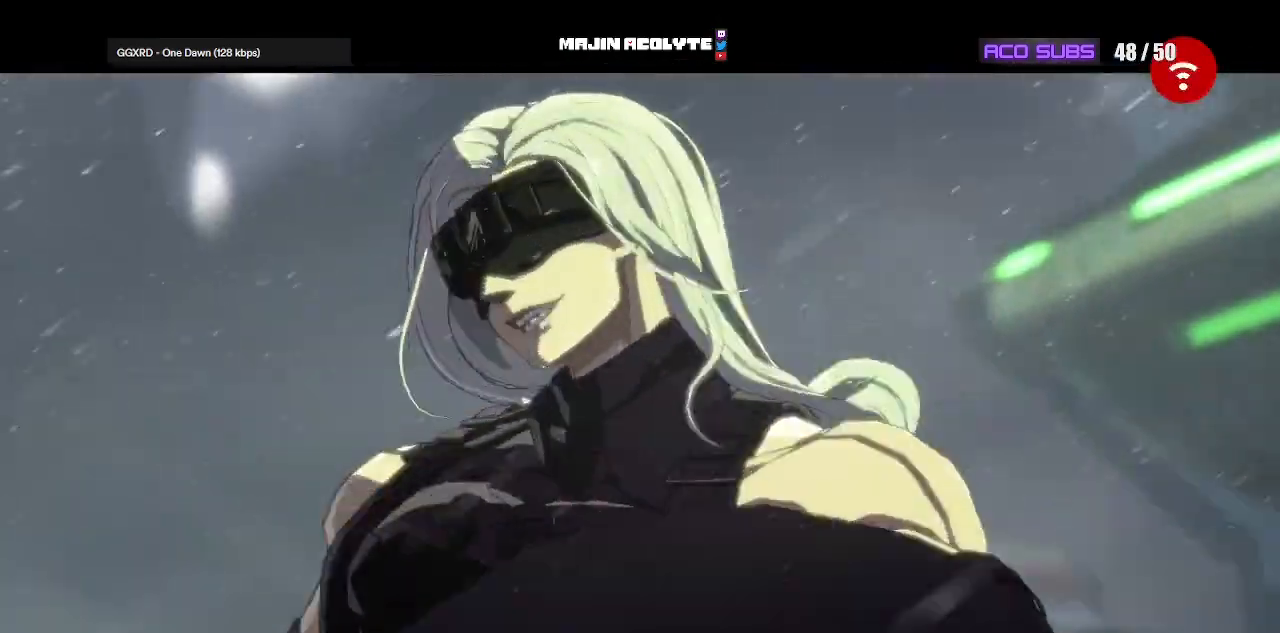
{"buttons": ["CROSS"], "events": [[117, "CROSS", "up"], [333, "CROSS", "down"]]}
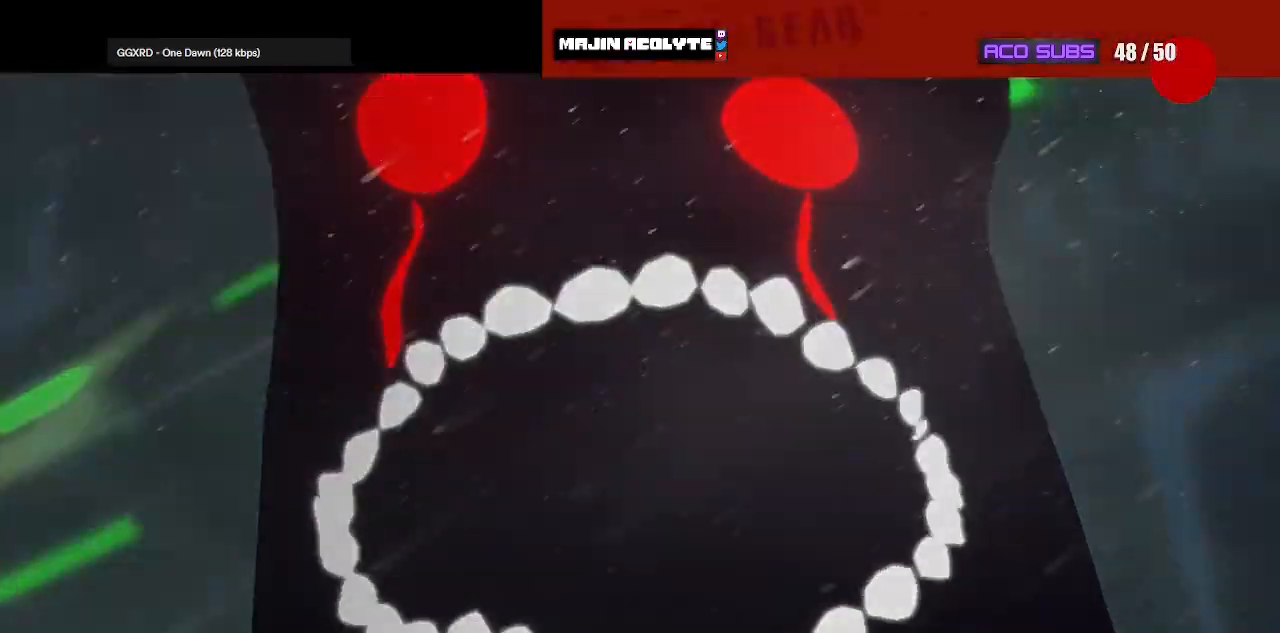
{"buttons": ["CROSS"], "events": [[117, "CROSS", "up"], [433, "CROSS", "down"]]}
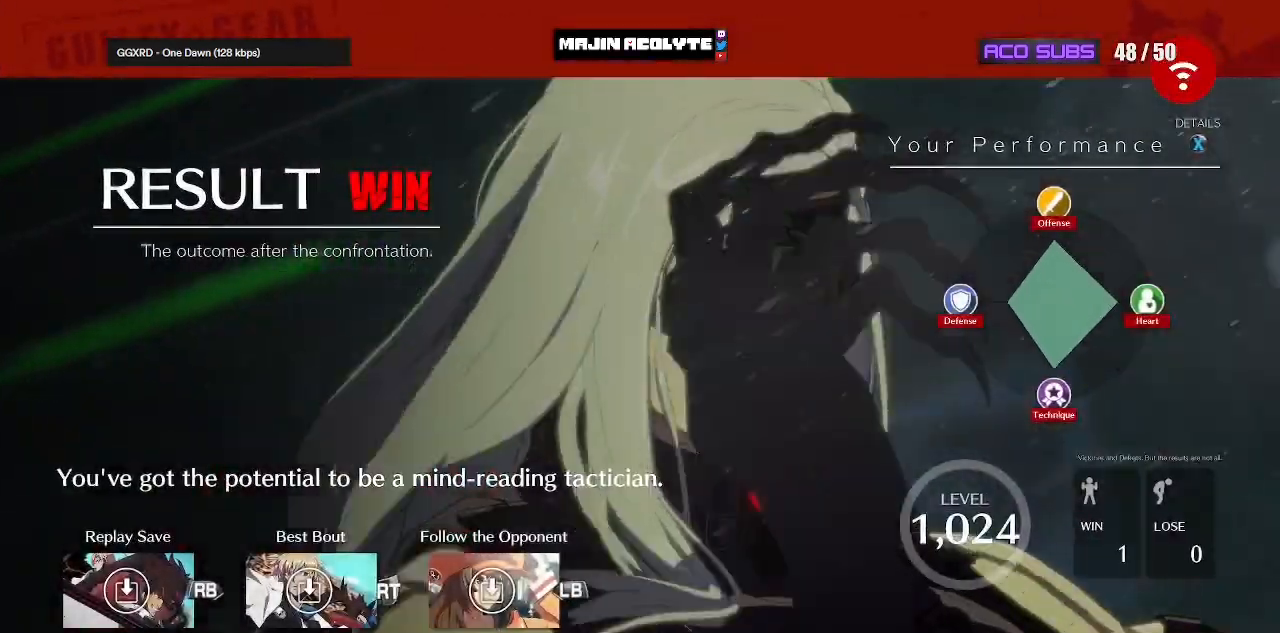
{"buttons": ["CROSS"], "events": [[183, "CROSS", "up"], [317, "CROSS", "down"]]}
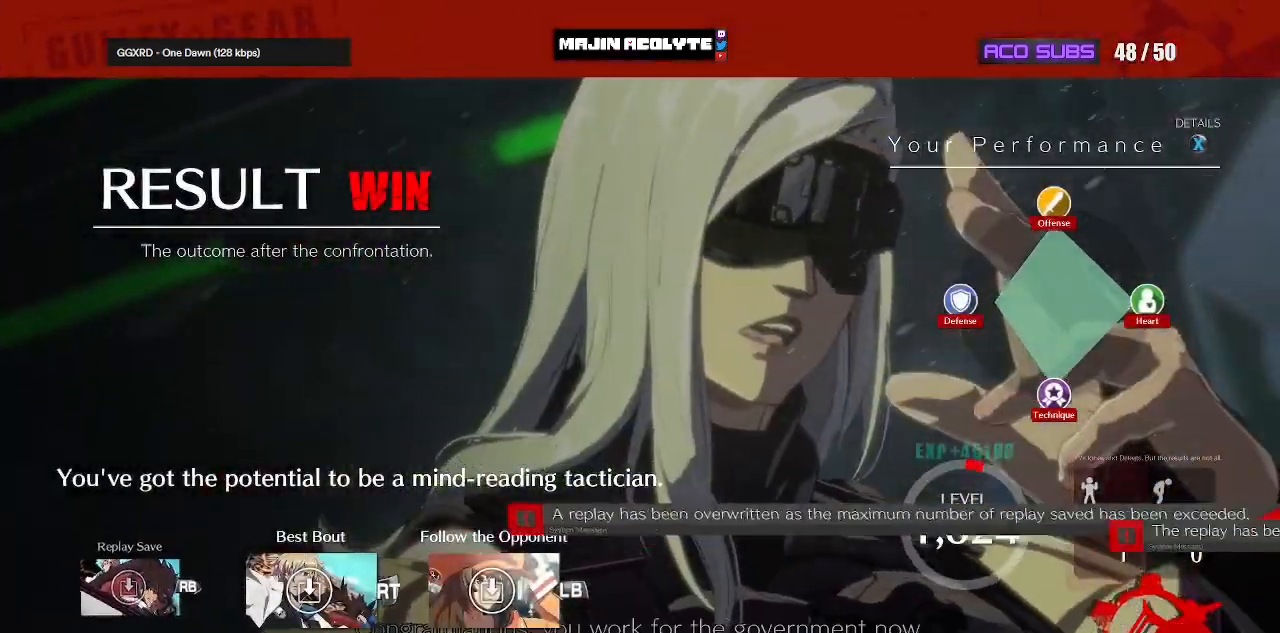
{"buttons": ["CROSS"], "events": [[67, "CROSS", "up"], [367, "CROSS", "down"]]}
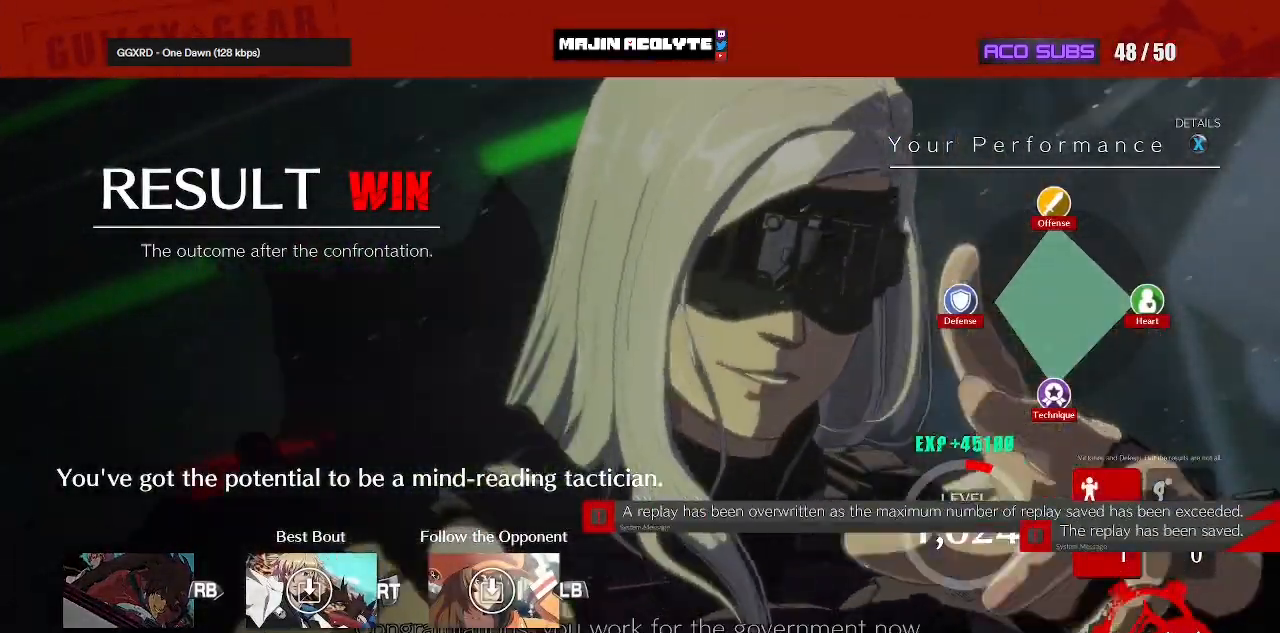
{"buttons": [], "events": [[100, "CROSS", "up"], [233, "CROSS", "down"], [500, "CROSS", "up"]]}
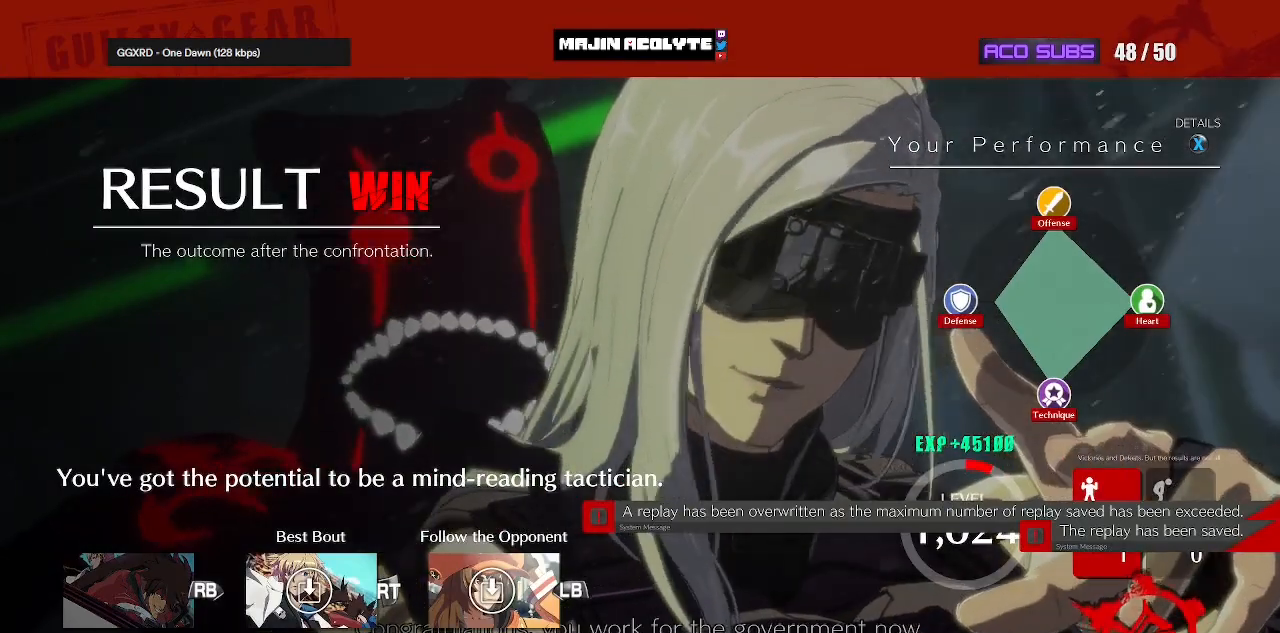
{"buttons": [], "events": [[133, "CROSS", "down"], [400, "CROSS", "up"]]}
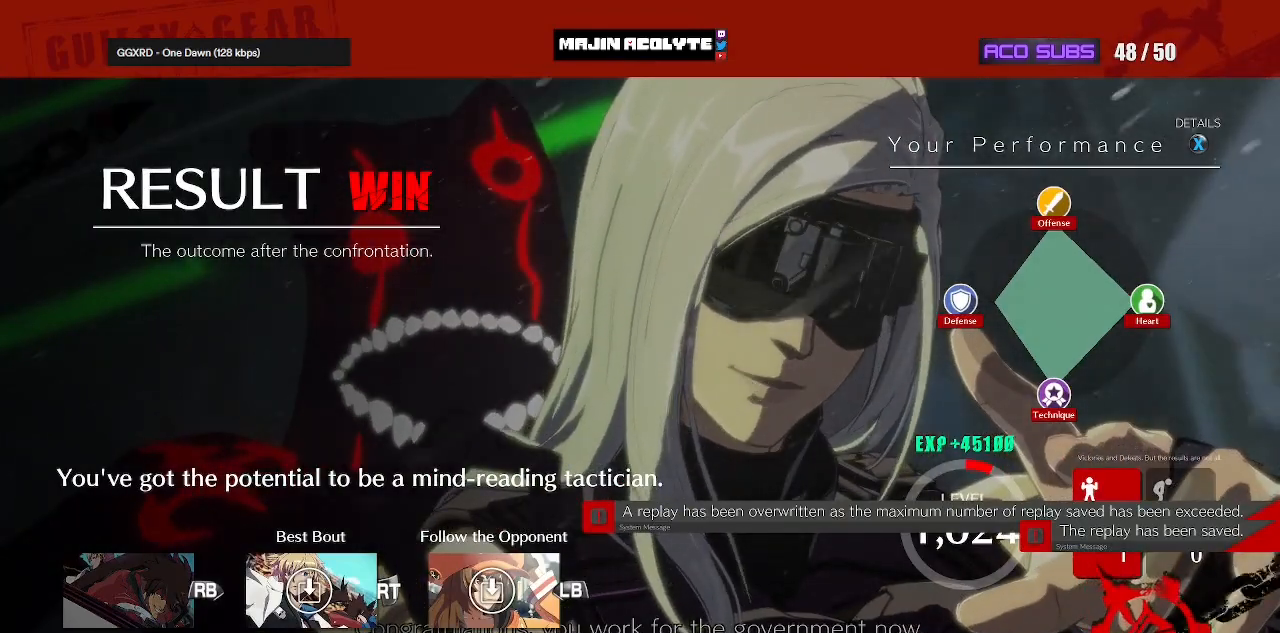
{"buttons": ["CROSS"], "events": [[283, "CROSS", "down"]]}
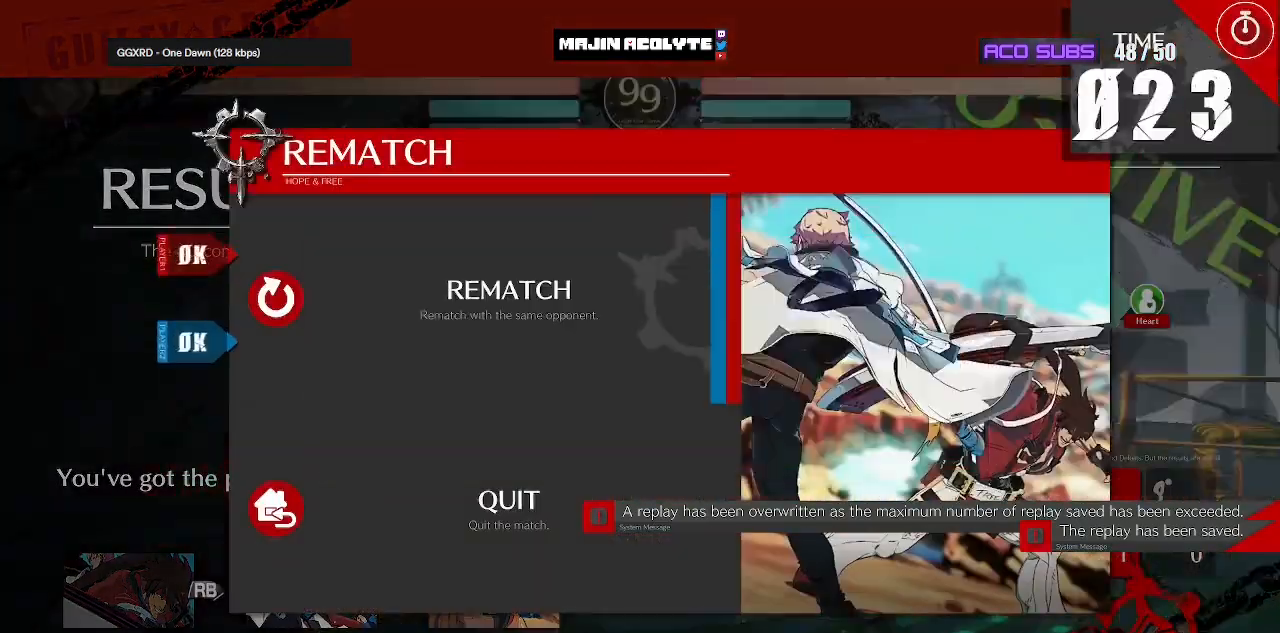
{"buttons": ["CROSS"], "events": [[33, "CROSS", "up"], [383, "CROSS", "down"]]}
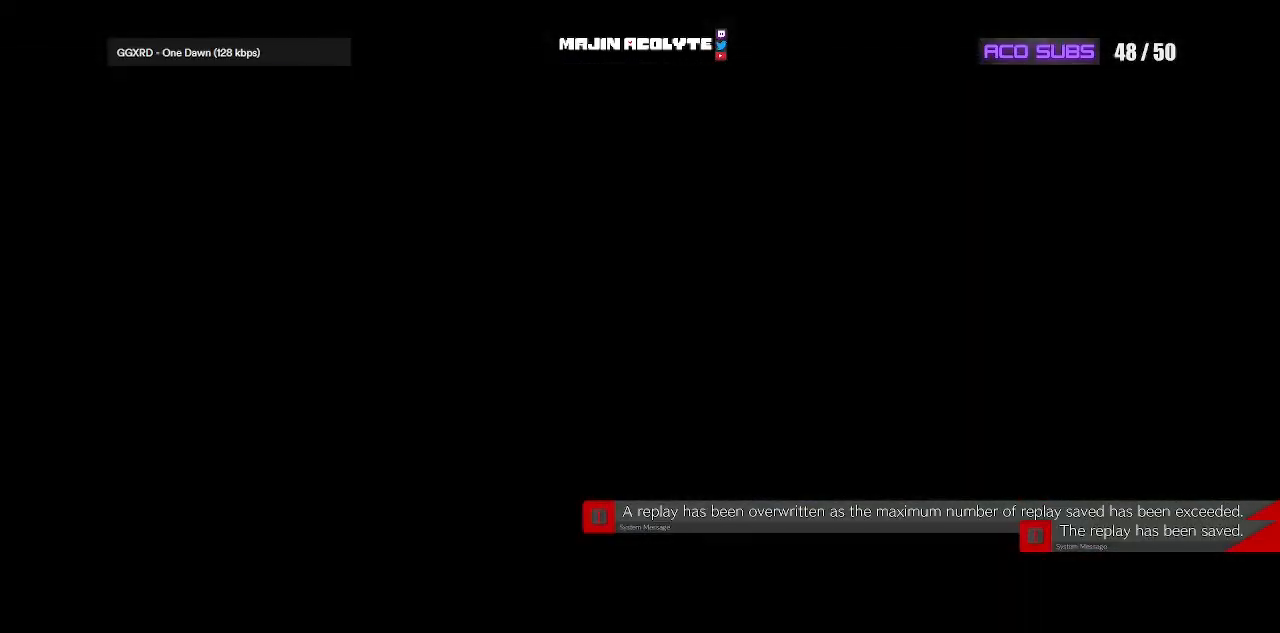
{"buttons": ["CROSS"], "events": [[100, "CROSS", "up"], [333, "CROSS", "down"]]}
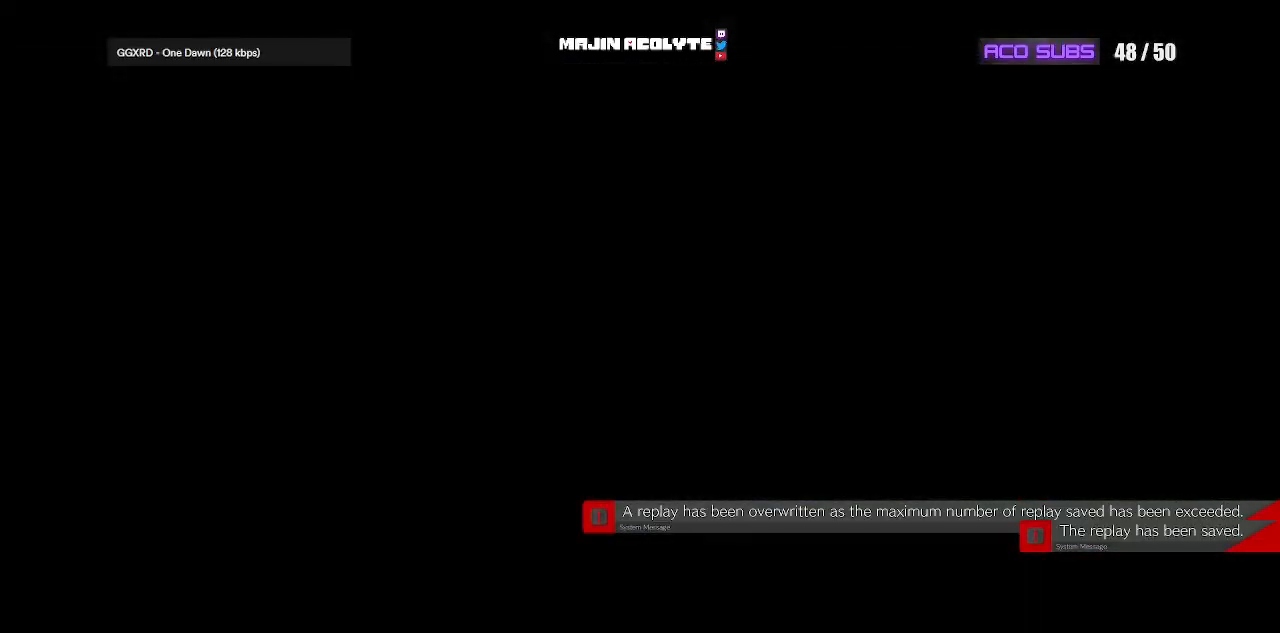
{"buttons": [], "events": [[67, "CROSS", "up"]]}
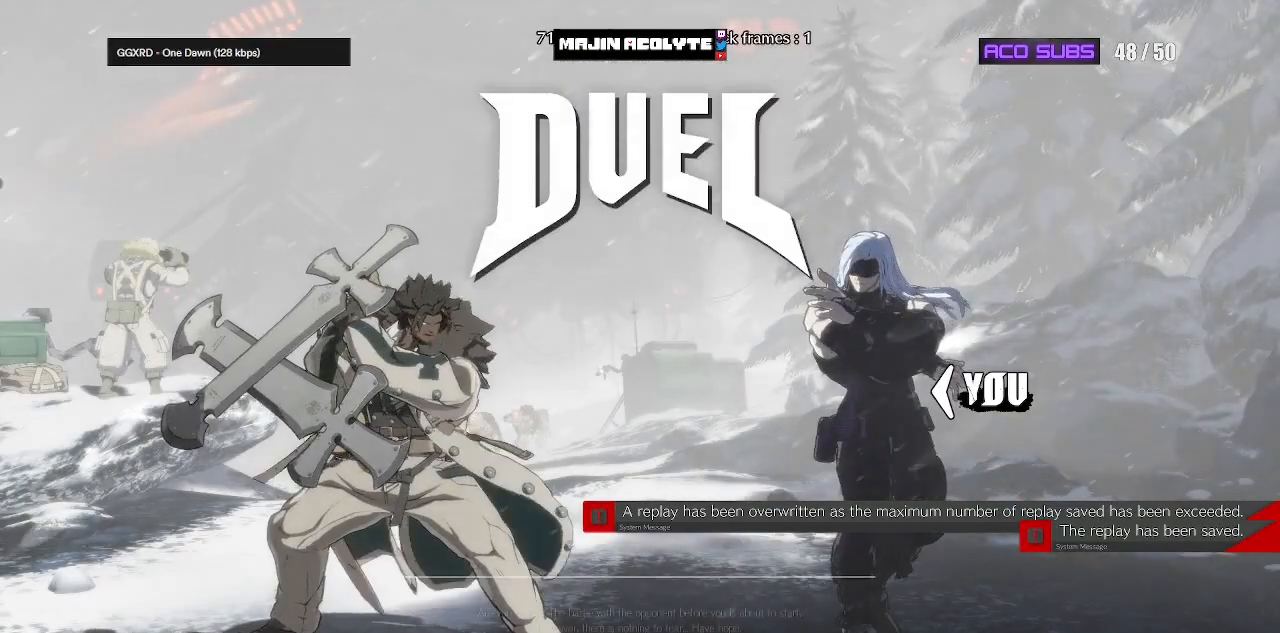
{"buttons": [], "events": []}
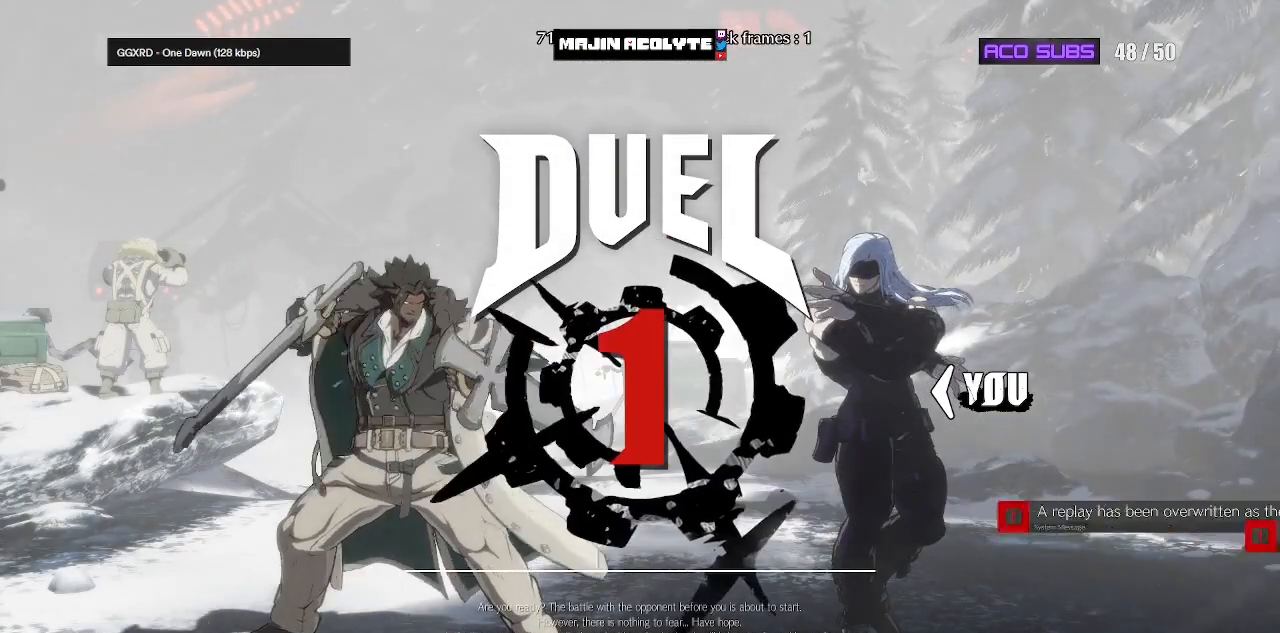
{"buttons": ["SQUARE"], "events": [[67, "SQUARE", "down"], [250, "SQUARE", "up"], [417, "SQUARE", "down"]]}
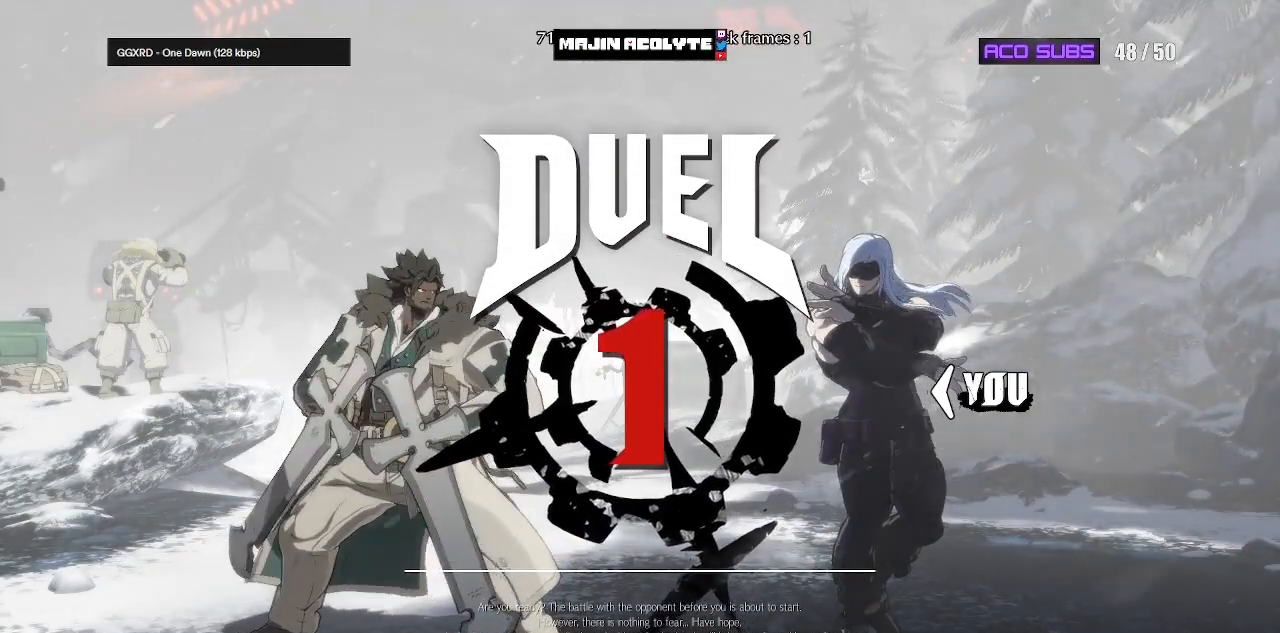
{"buttons": ["SQUARE"], "events": [[50, "SQUARE", "up"], [200, "SQUARE", "down"], [333, "SQUARE", "up"], [450, "SQUARE", "down"]]}
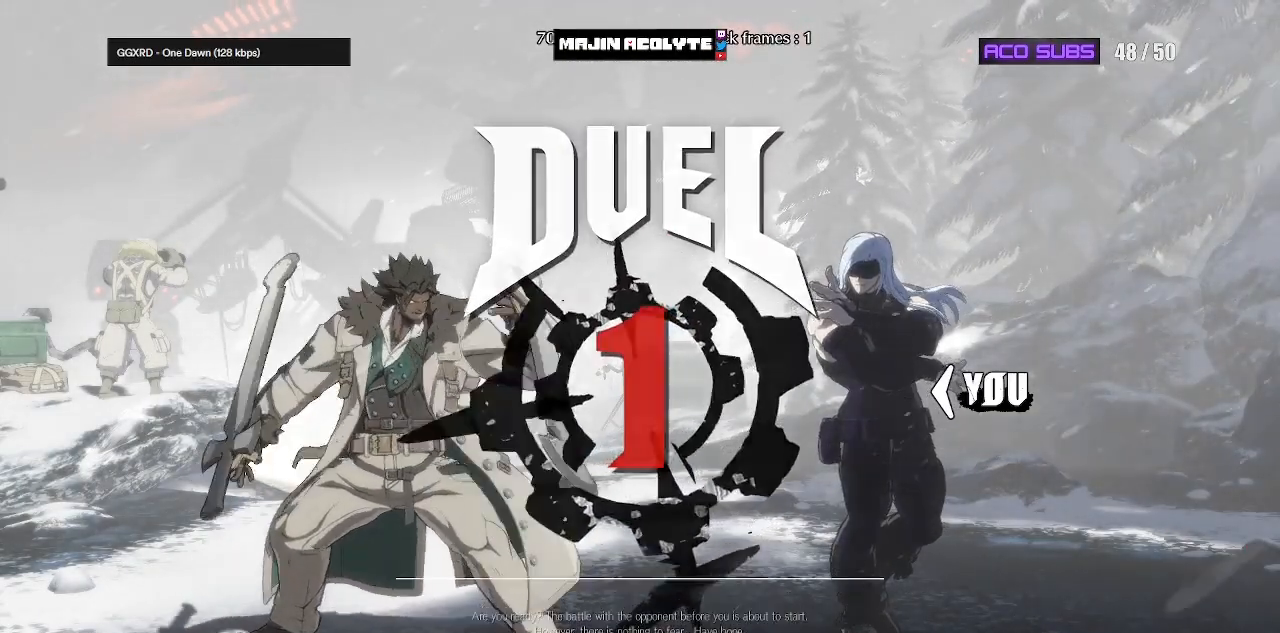
{"buttons": [], "events": [[67, "SQUARE", "up"], [150, "SQUARE", "down"], [283, "SQUARE", "up"]]}
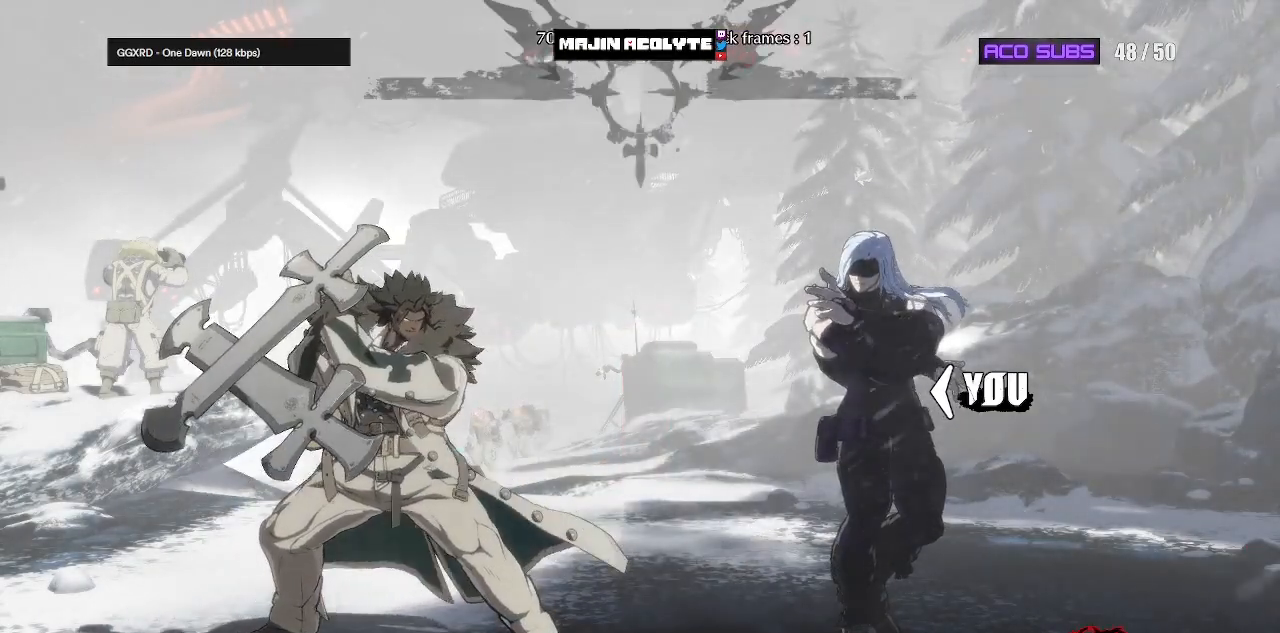
{"buttons": [], "events": []}
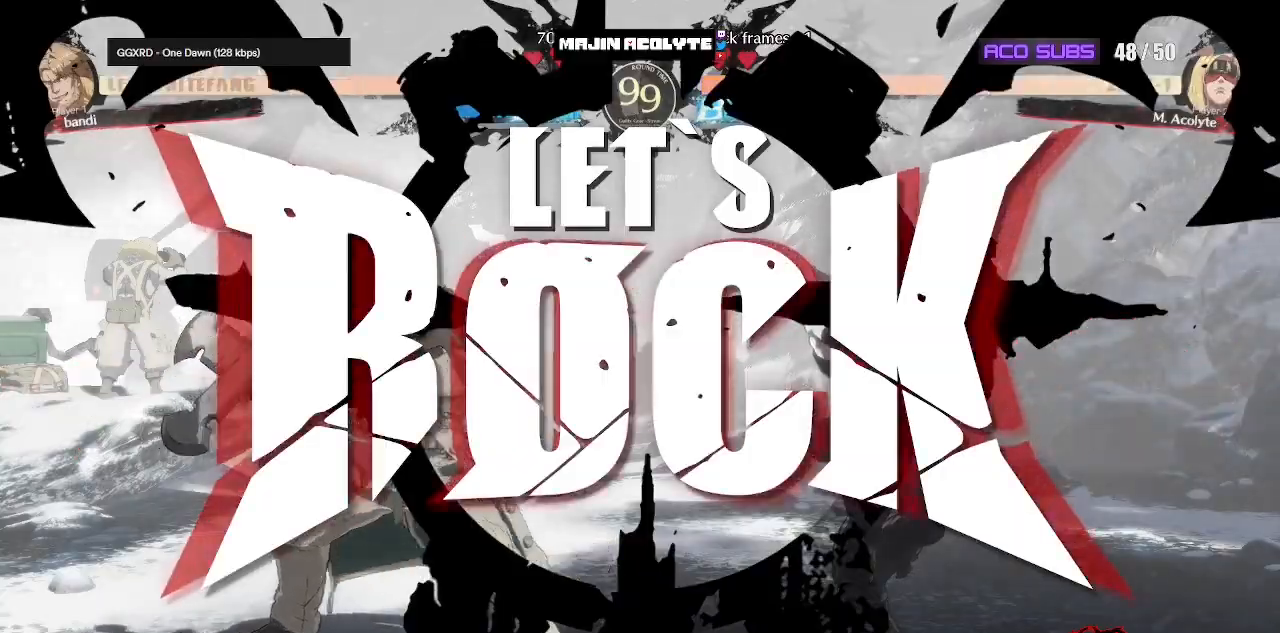
{"buttons": [], "events": []}
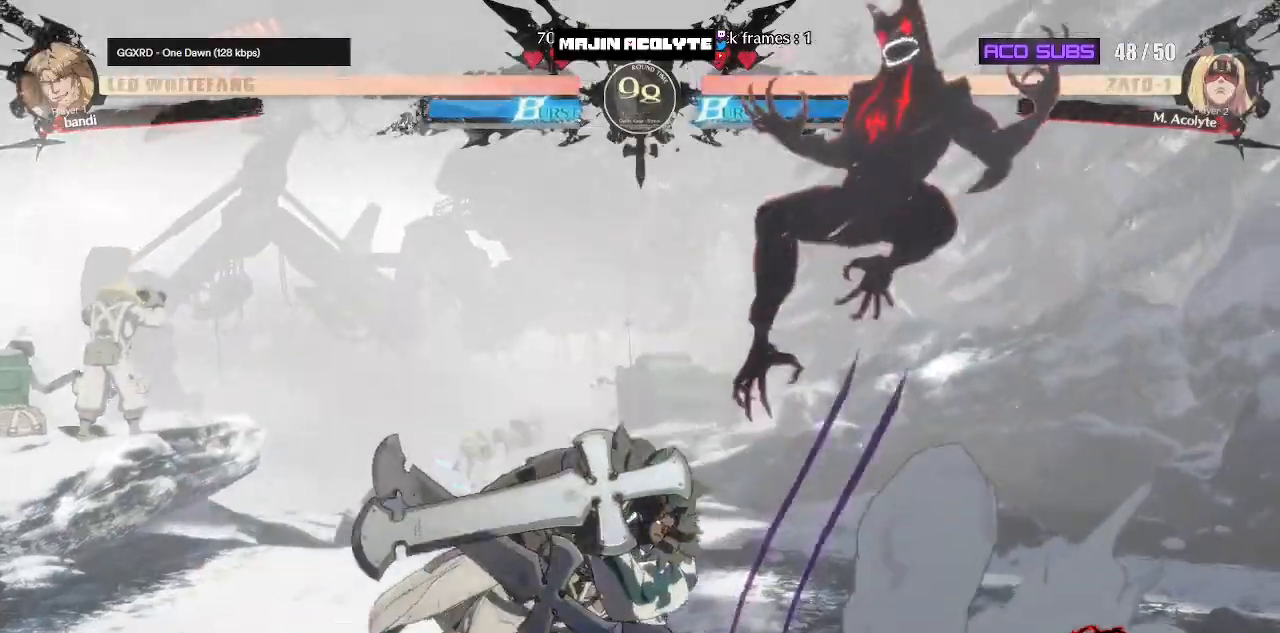
{"buttons": ["R1"], "events": [[483, "R1", "down"]]}
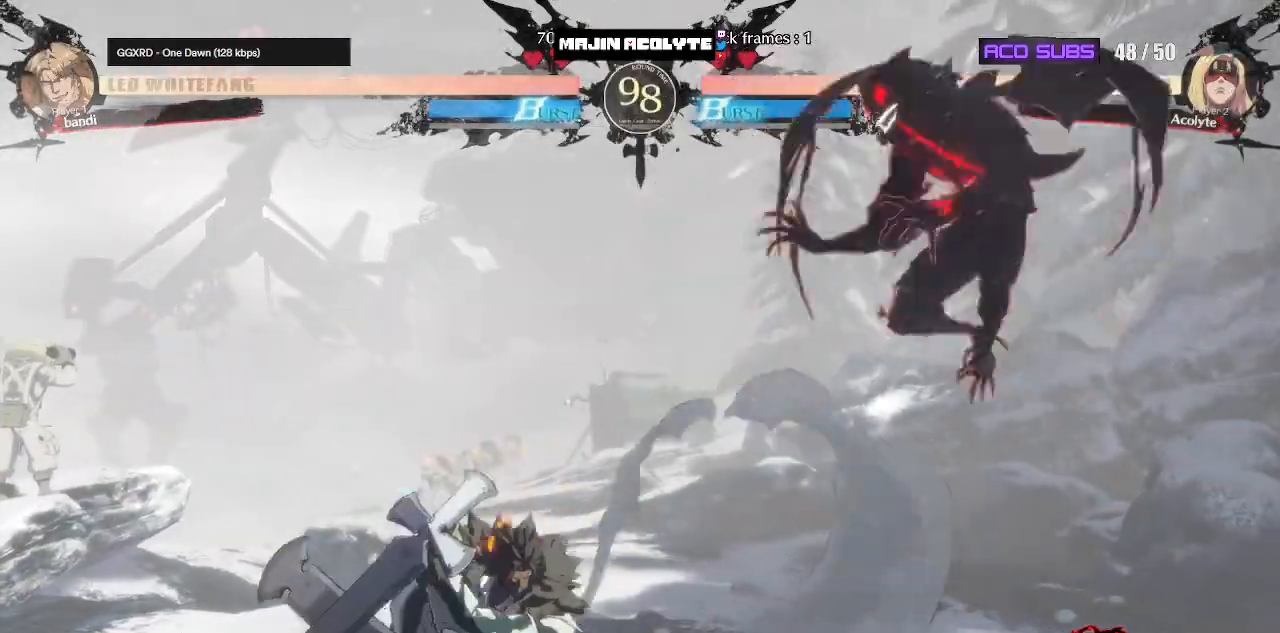
{"buttons": ["R1"], "events": [[167, "R1", "up"], [300, "R1", "down"], [367, "R1", "up"], [417, "R1", "down"]]}
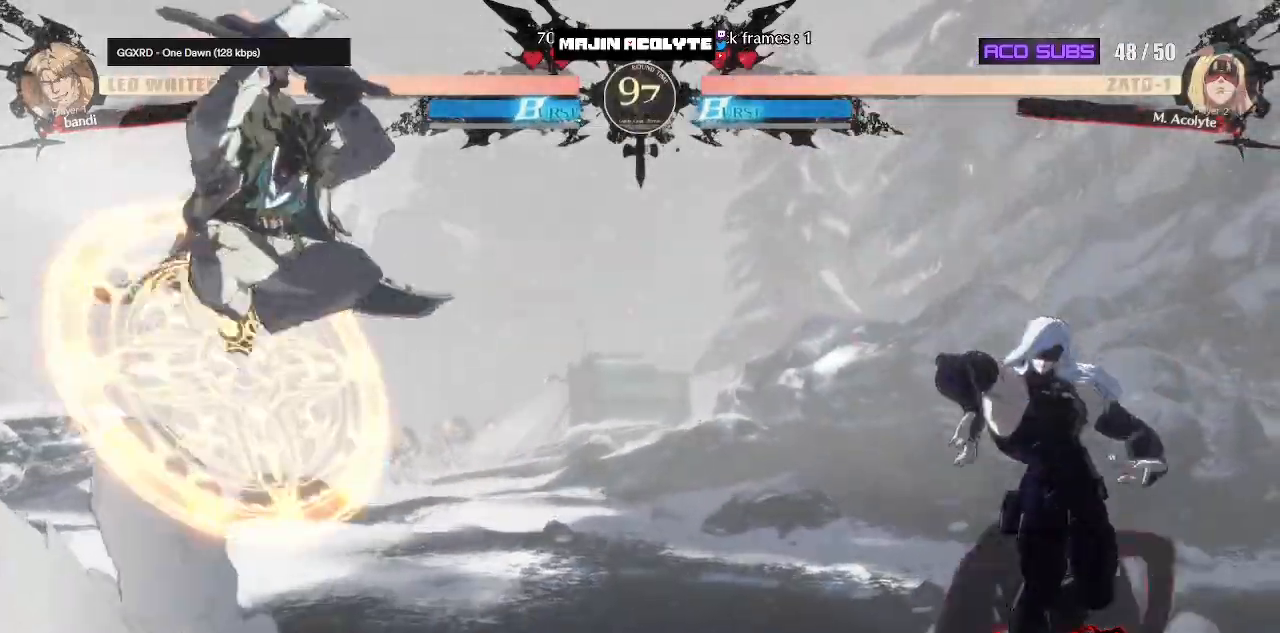
{"buttons": ["R1"], "events": [[100, "R1", "up"], [367, "R1", "down"], [417, "R1", "up"], [467, "R1", "down"]]}
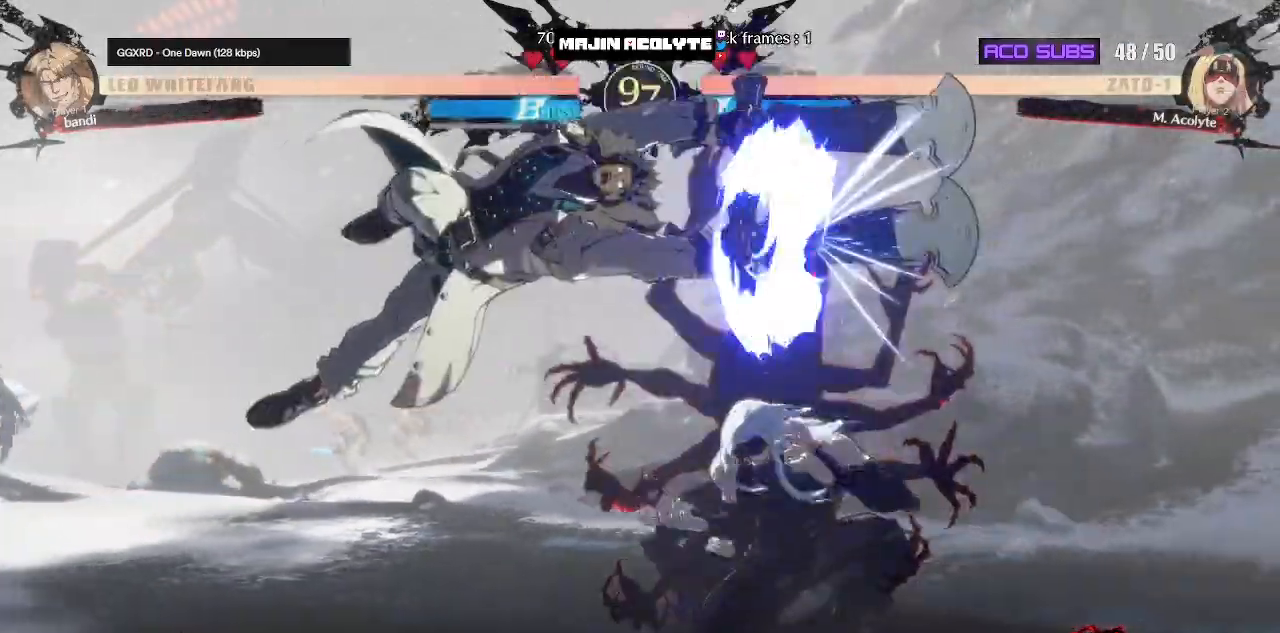
{"buttons": ["CROSS"], "events": [[167, "R1", "up"], [283, "CROSS", "down"]]}
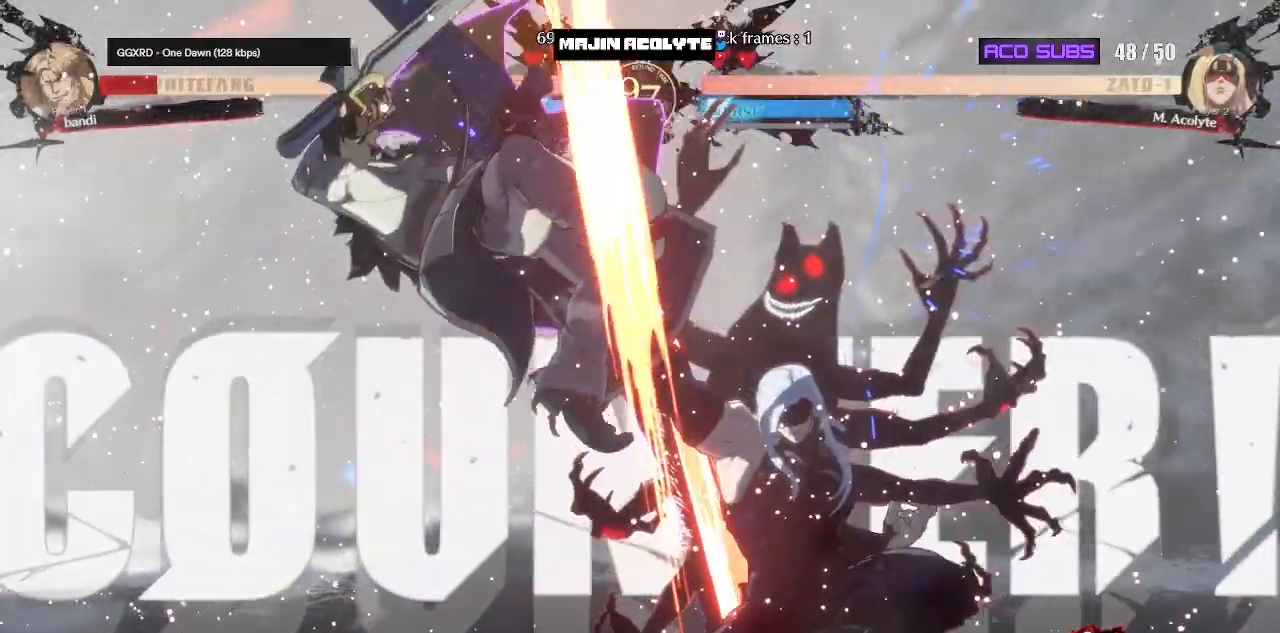
{"buttons": ["CROSS"], "events": []}
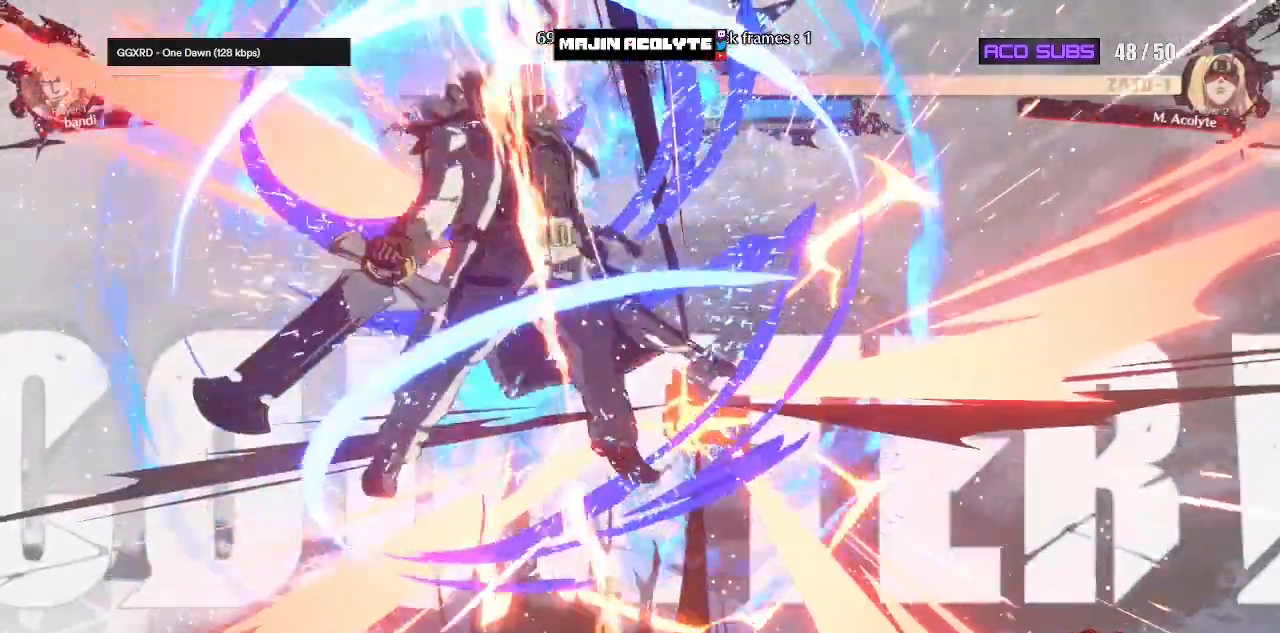
{"buttons": [], "events": [[250, "CROSS", "up"]]}
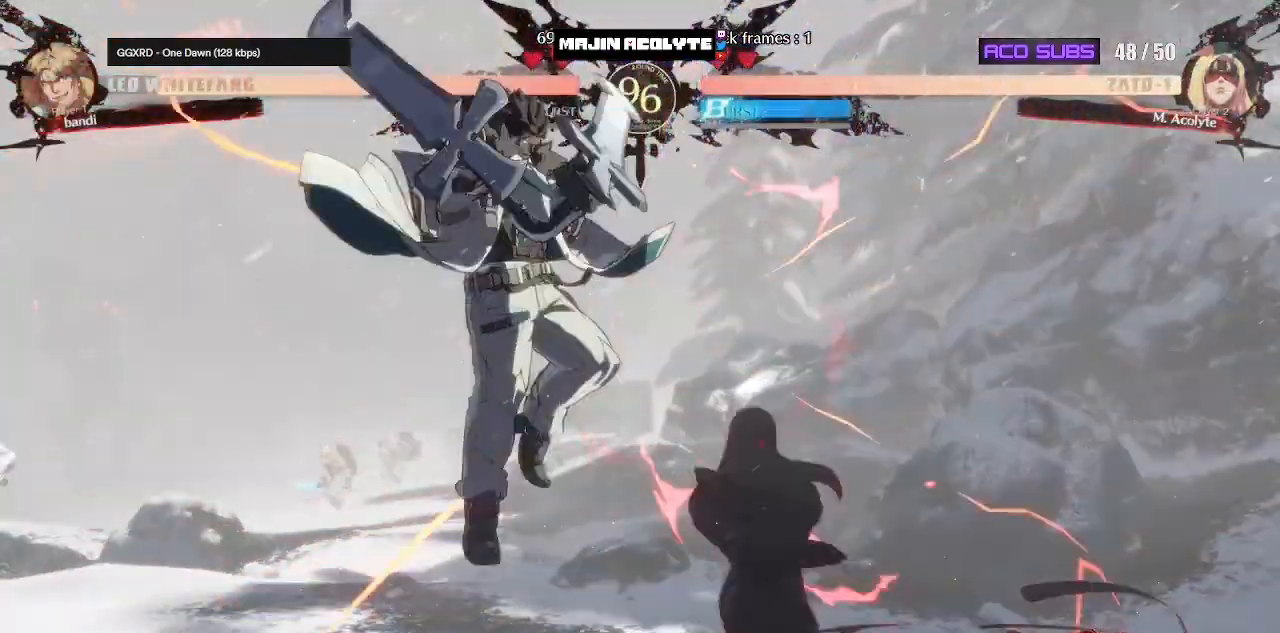
{"buttons": [], "events": [[233, "R2", "down"], [383, "R2", "up"]]}
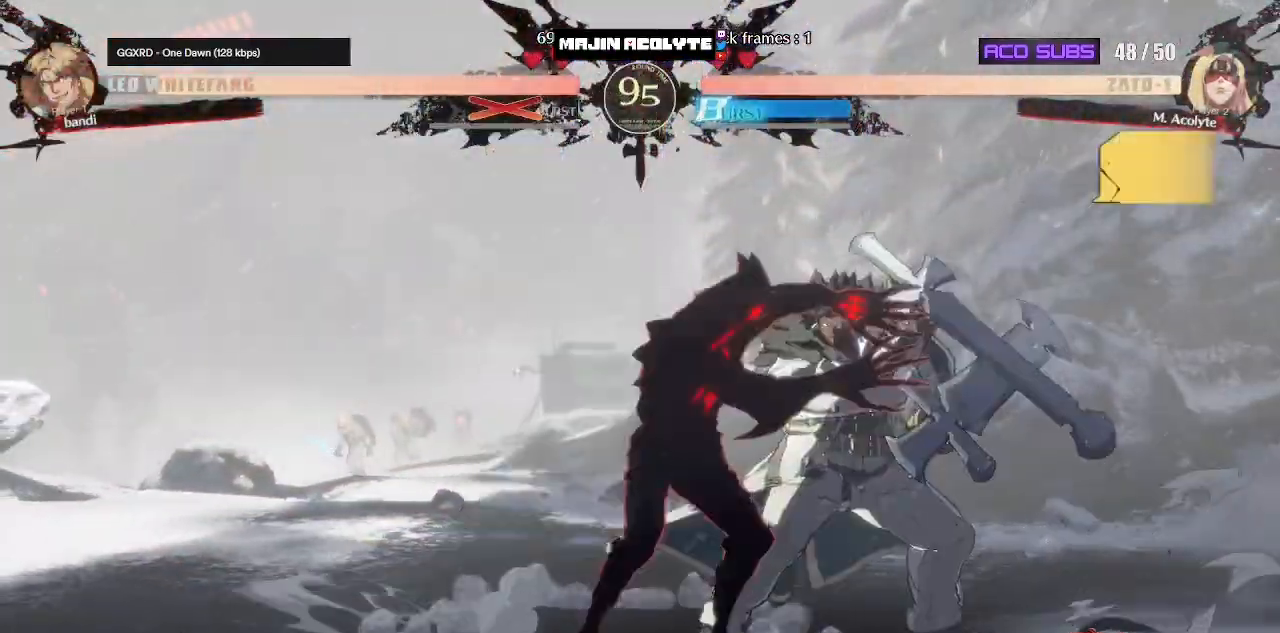
{"buttons": ["TRIANGLE"], "events": [[67, "TRIANGLE", "down"], [183, "TRIANGLE", "up"], [250, "TRIANGLE", "down"], [350, "TRIANGLE", "up"], [400, "TRIANGLE", "down"]]}
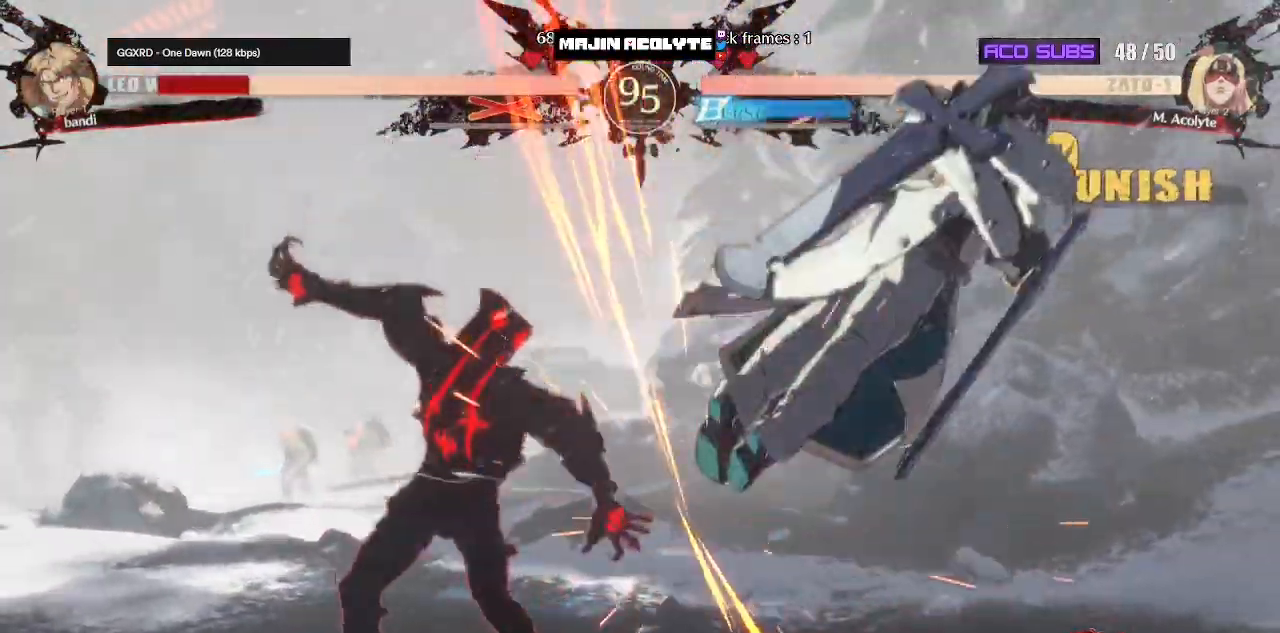
{"buttons": [], "events": [[50, "TRIANGLE", "up"]]}
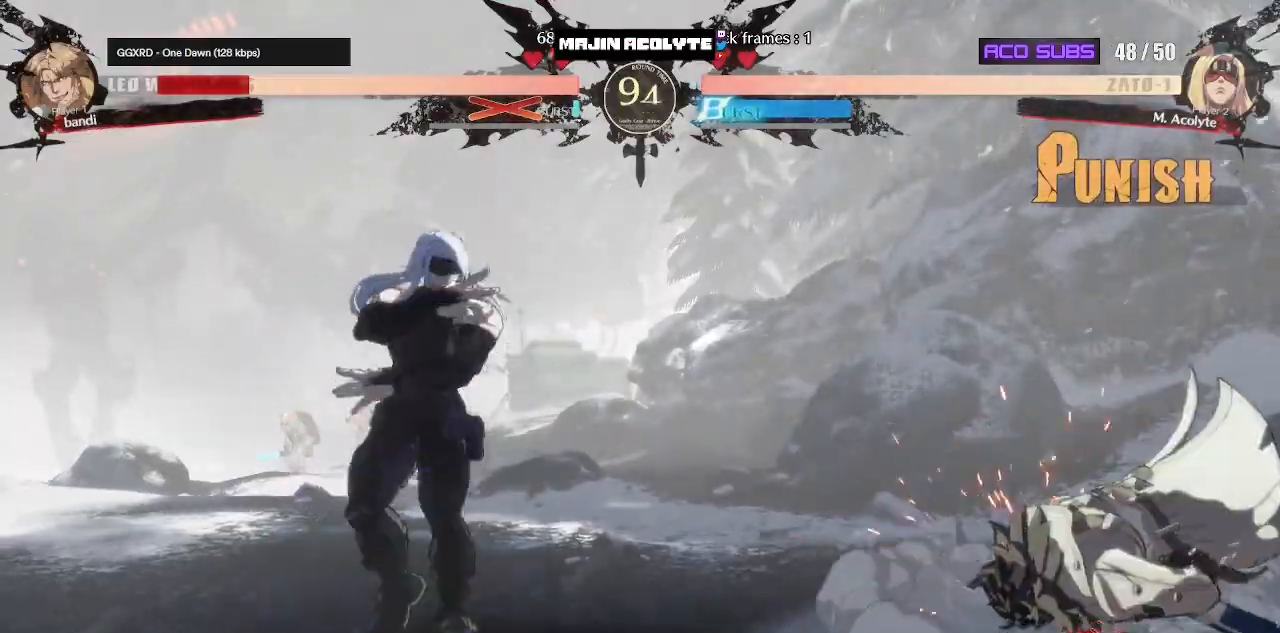
{"buttons": [], "events": [[250, "R1", "down"], [350, "R1", "up"]]}
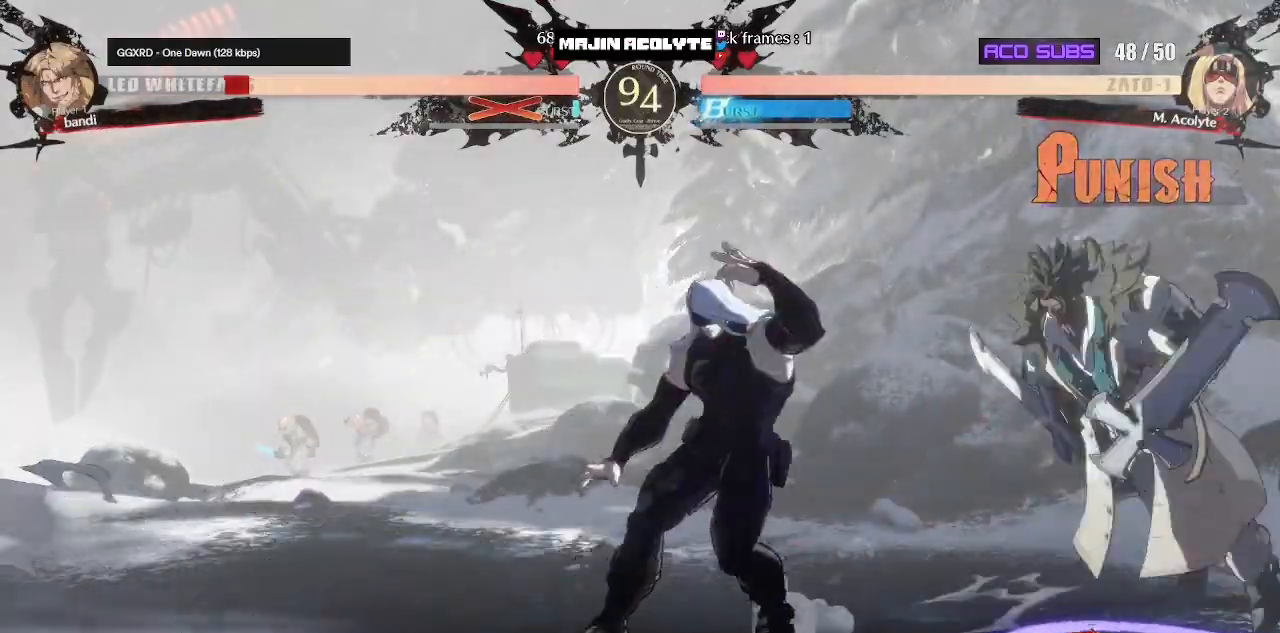
{"buttons": [], "events": []}
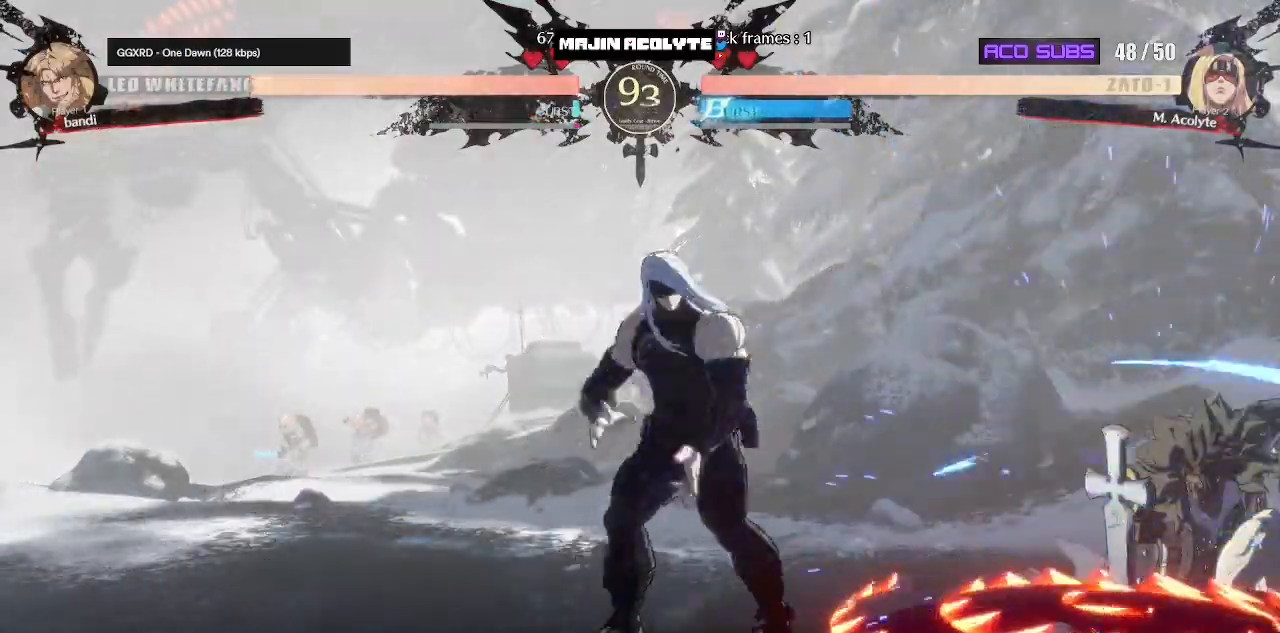
{"buttons": ["R2"], "events": [[200, "CROSS", "down"], [300, "CROSS", "up"], [350, "R2", "down"]]}